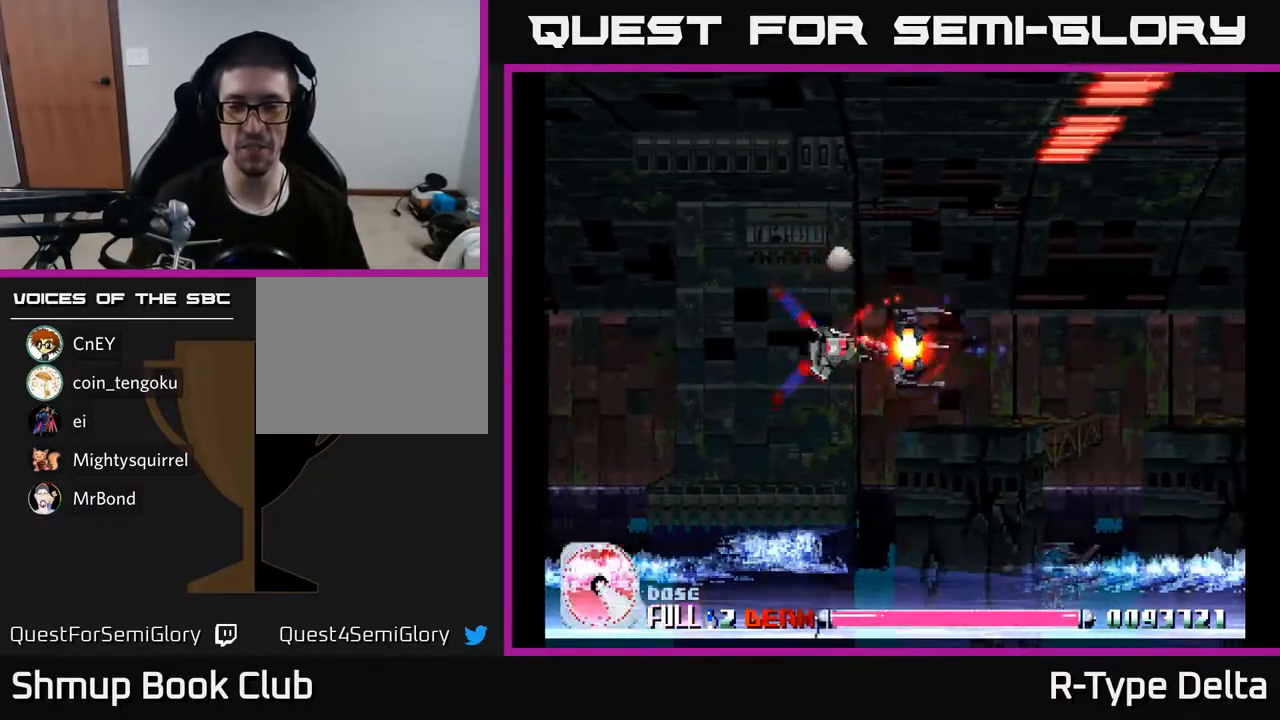
Gameplay with a controller (Xbox layout); each line is a JSON object with the inputs held at the frame after it. "events" lists button and stick changes between this image and that frame as [ms after this image, input, new state], when the widget could be followed in between. Not read: left_stick right_stick.
{"buttons": ["X"], "events": [[383, "DPAD_RIGHT", "up"]]}
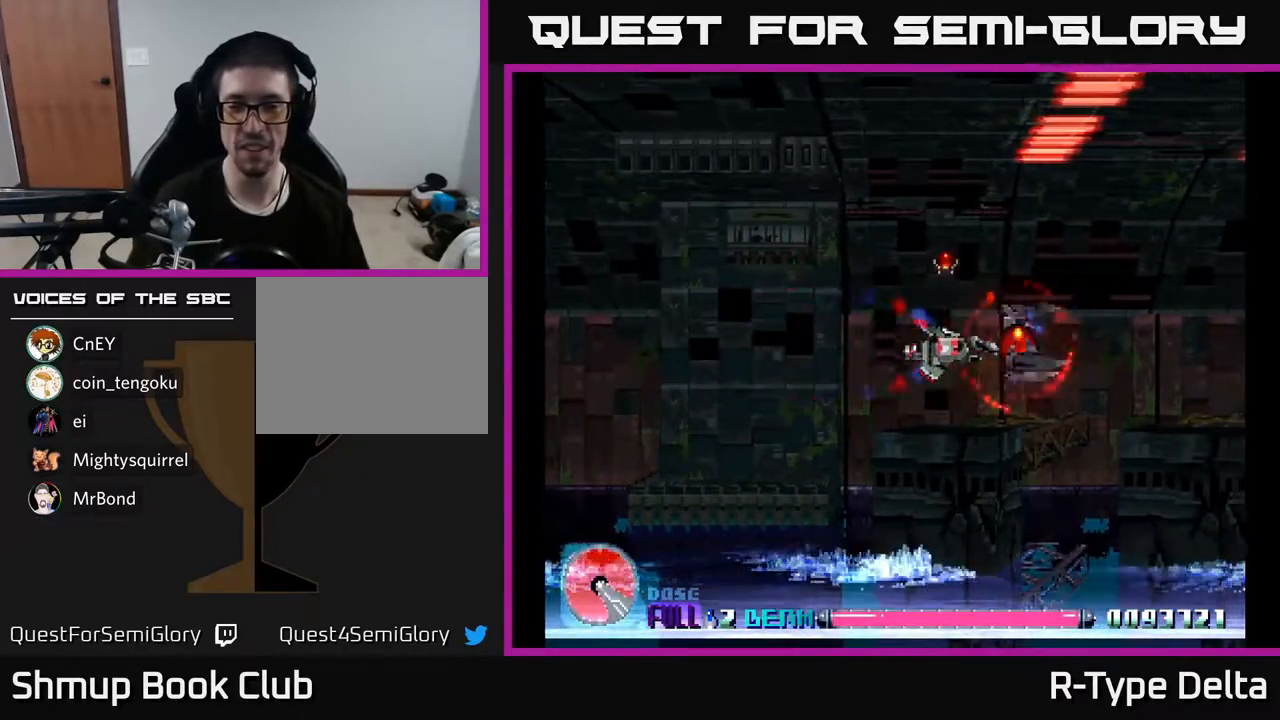
{"buttons": ["X", "DPAD_LEFT"], "events": [[183, "DPAD_LEFT", "down"]]}
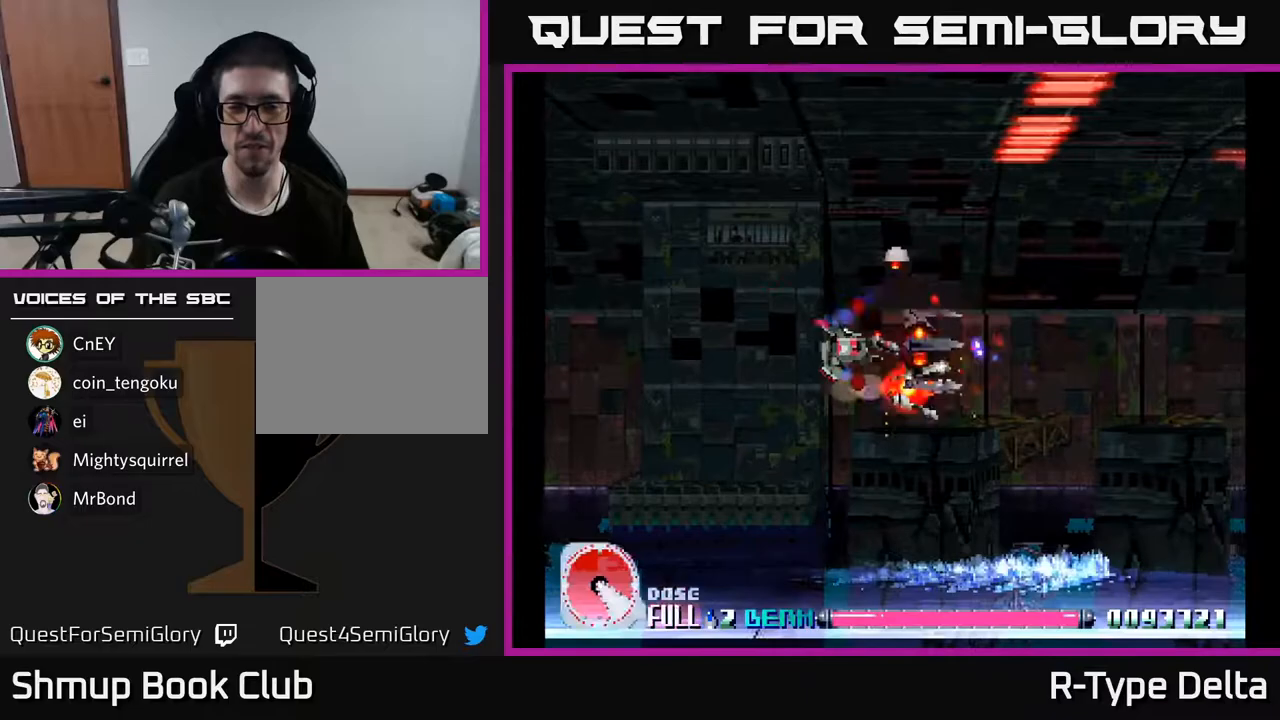
{"buttons": ["X"], "events": [[33, "DPAD_LEFT", "up"], [183, "DPAD_RIGHT", "down"], [350, "DPAD_RIGHT", "up"]]}
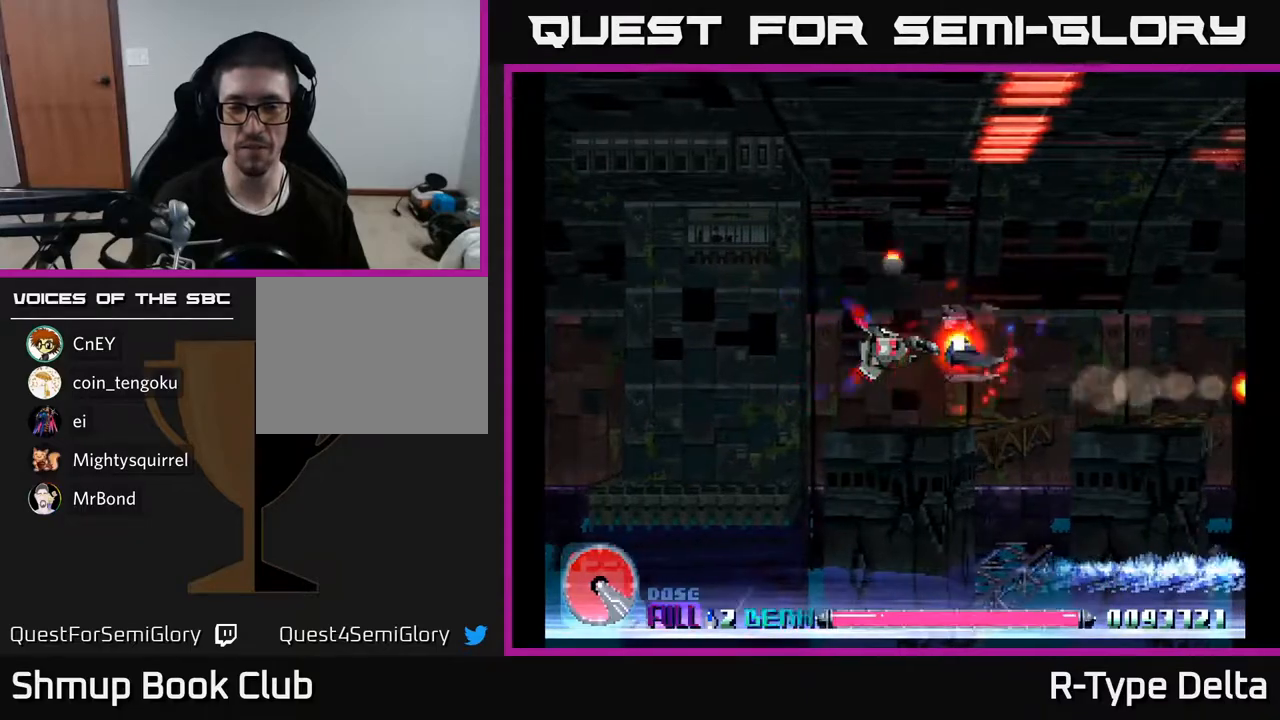
{"buttons": ["X"], "events": []}
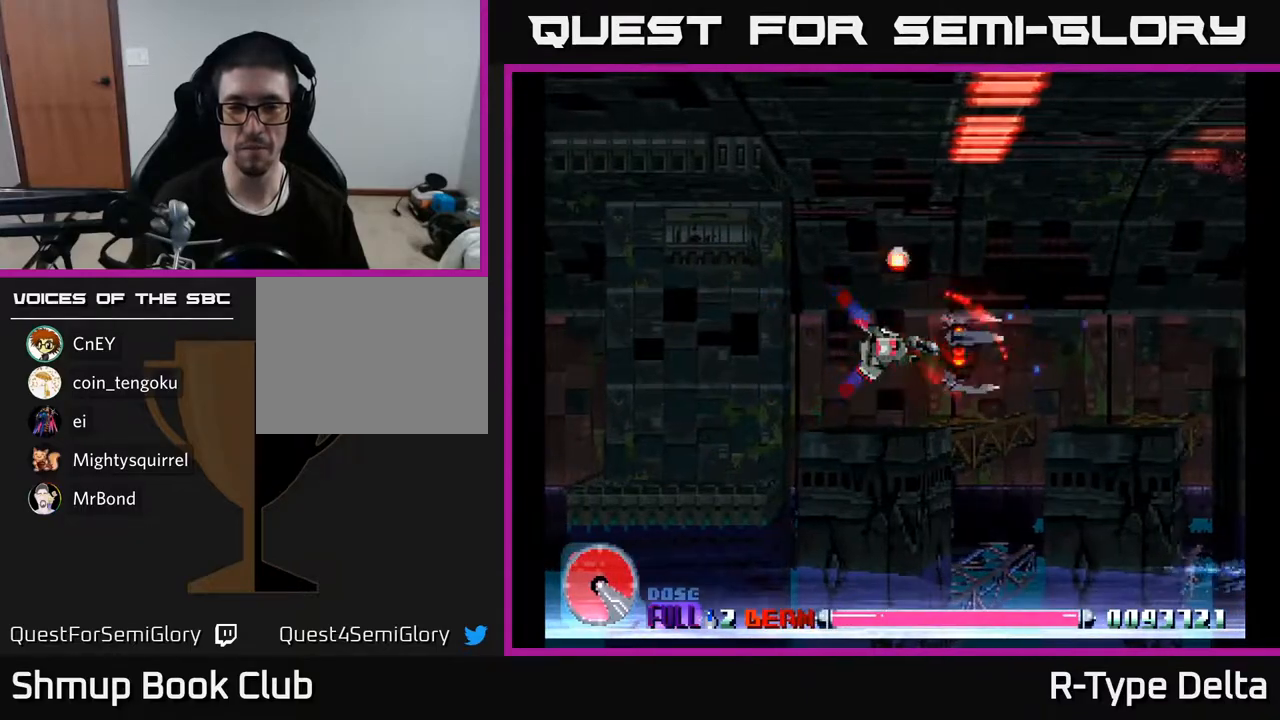
{"buttons": ["X"], "events": []}
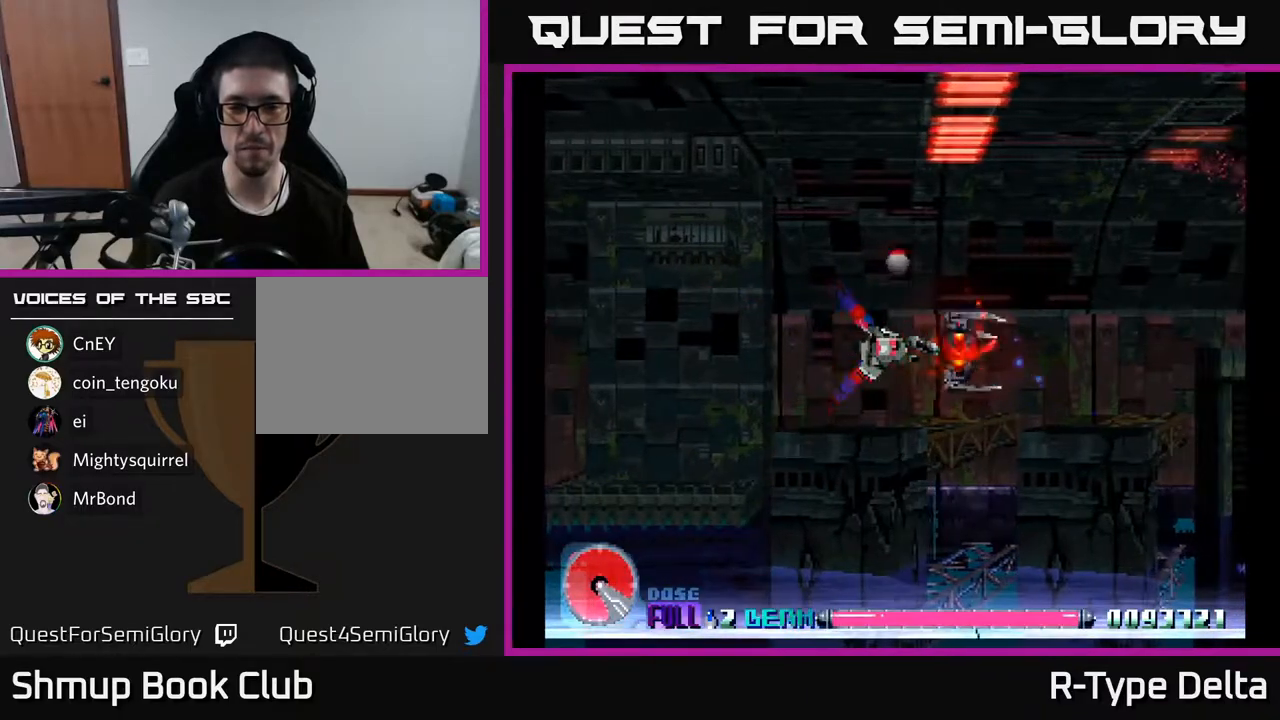
{"buttons": ["X"], "events": []}
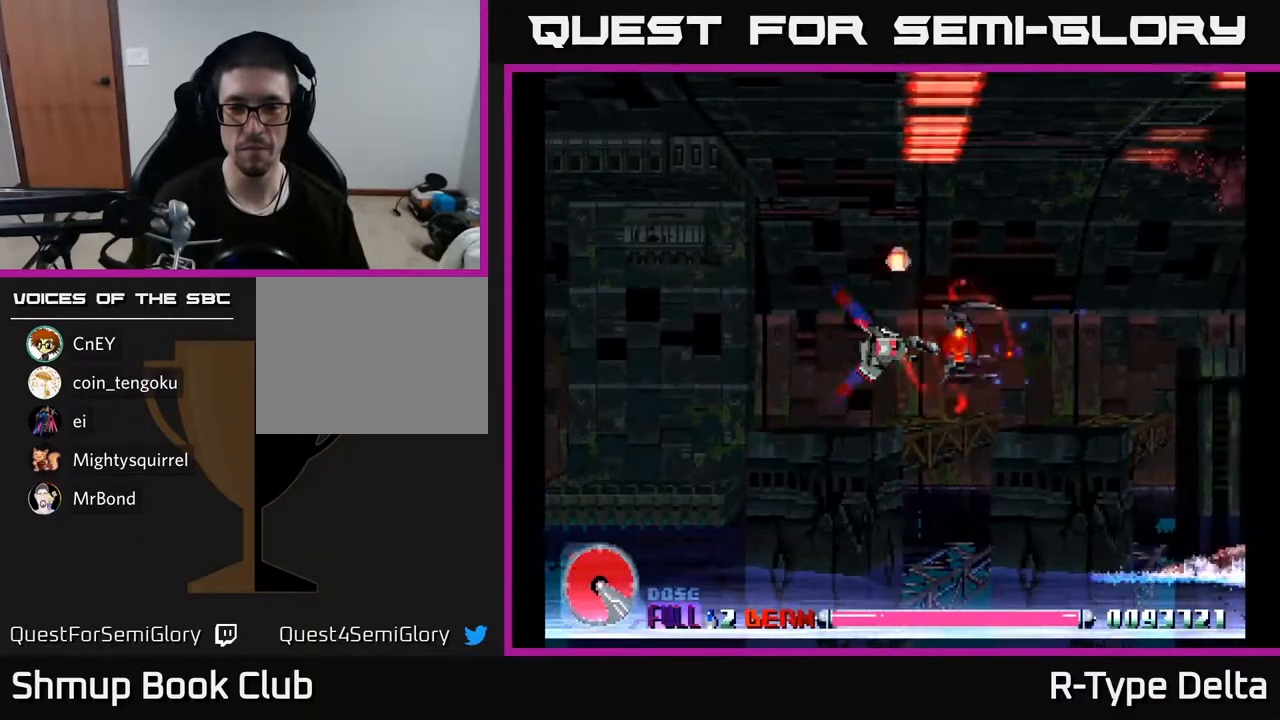
{"buttons": ["X"], "events": []}
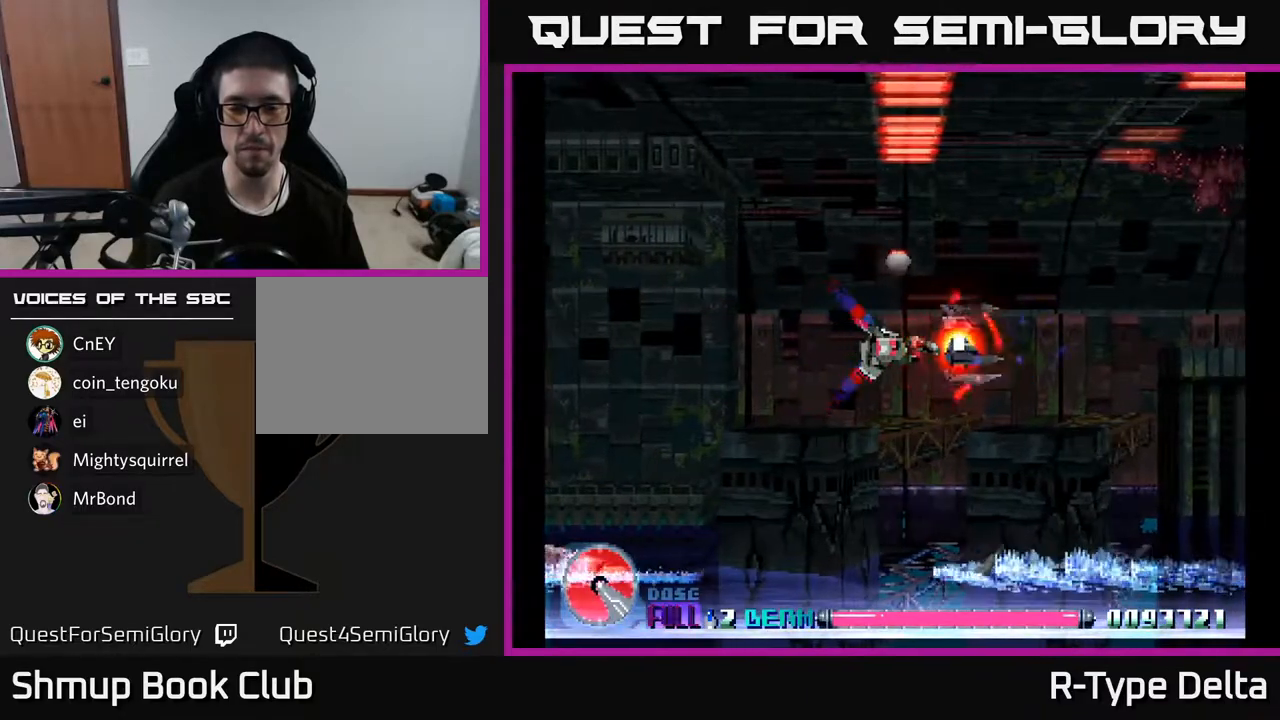
{"buttons": ["X", "DPAD_LEFT"], "events": [[50, "DPAD_LEFT", "down"], [83, "DPAD_DOWN", "down"], [200, "DPAD_LEFT", "up"], [250, "DPAD_DOWN", "up"], [383, "DPAD_LEFT", "down"]]}
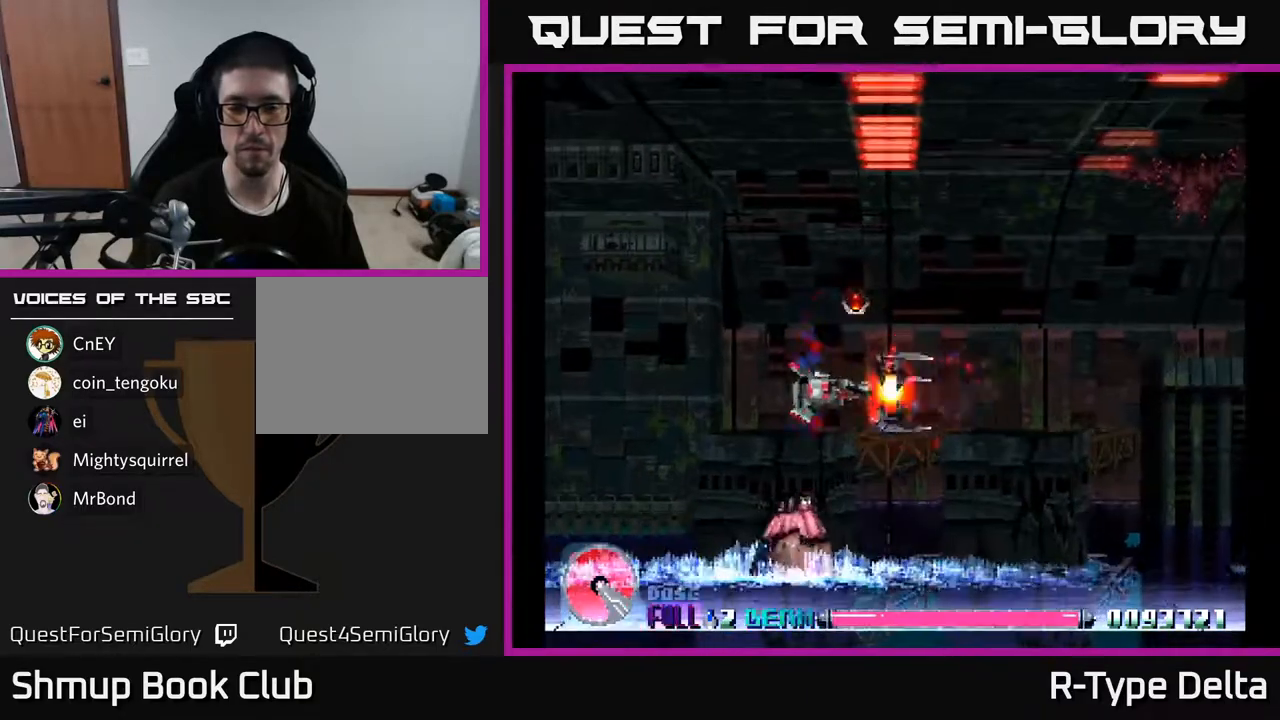
{"buttons": ["DPAD_UP", "DPAD_LEFT"], "events": [[217, "DPAD_UP", "down"], [467, "X", "up"]]}
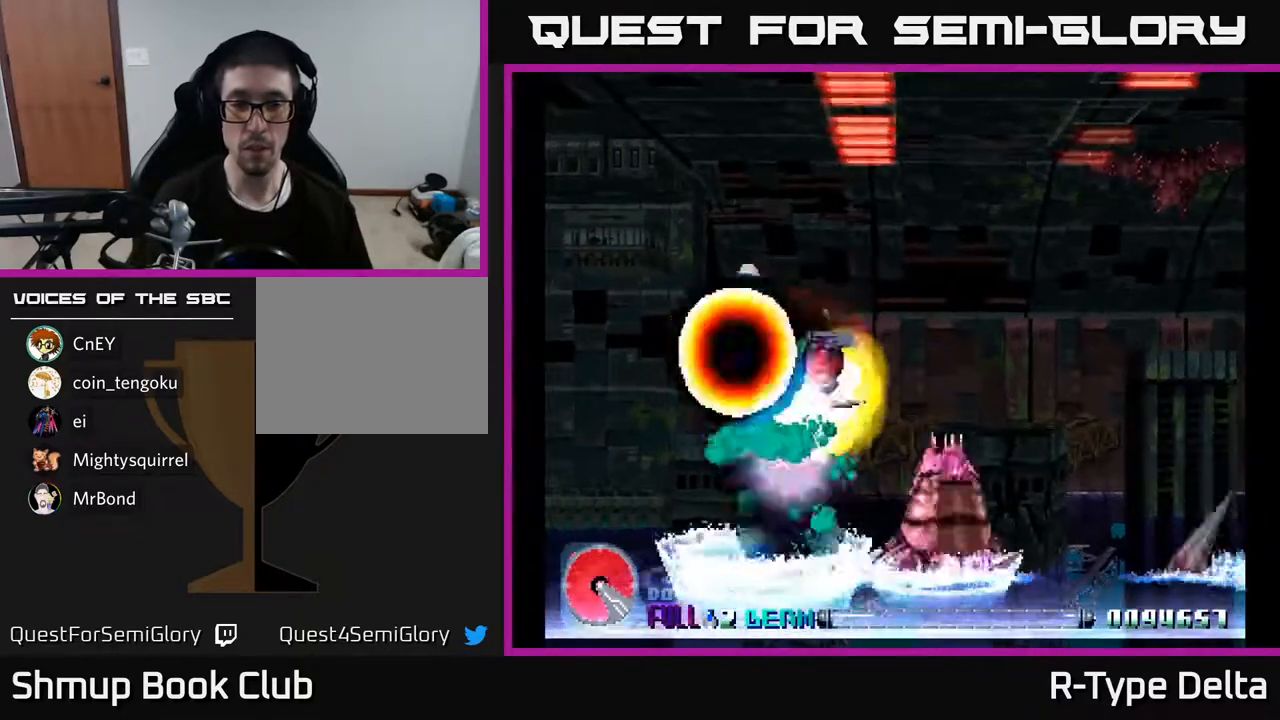
{"buttons": ["X"], "events": [[83, "X", "down"], [117, "DPAD_UP", "up"], [117, "X", "up"], [183, "X", "down"], [333, "DPAD_LEFT", "up"]]}
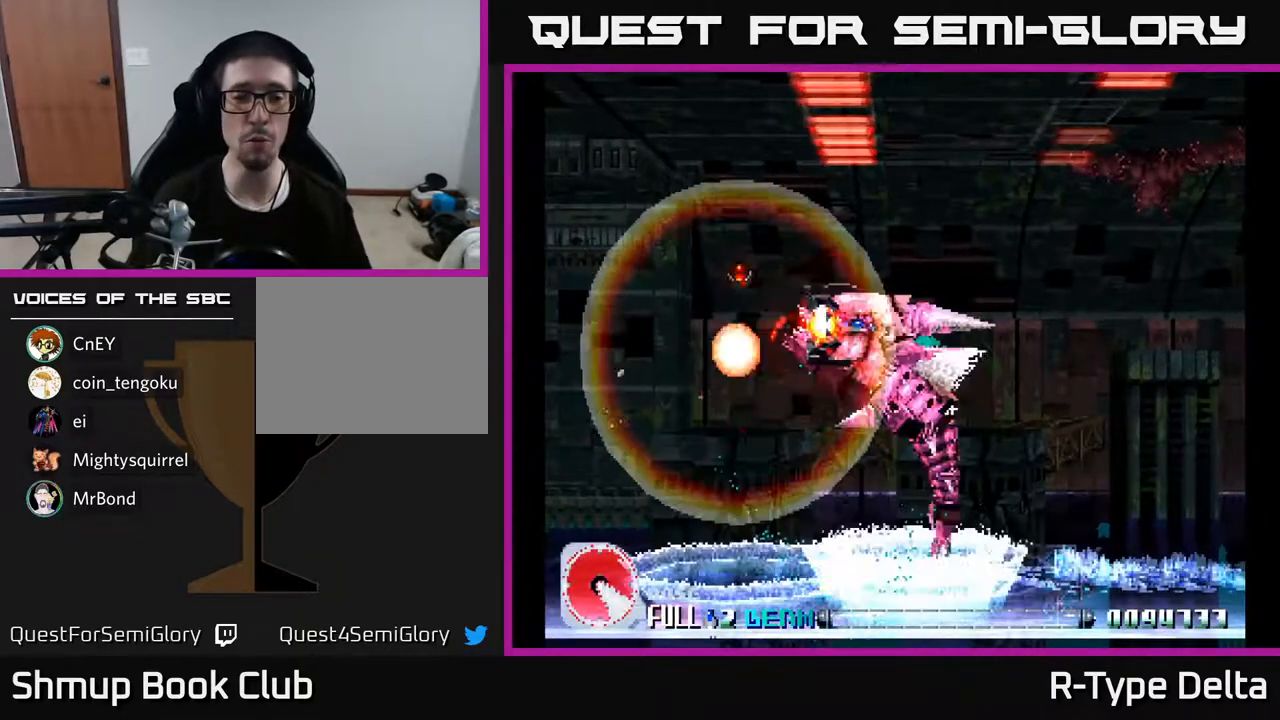
{"buttons": ["X"], "events": []}
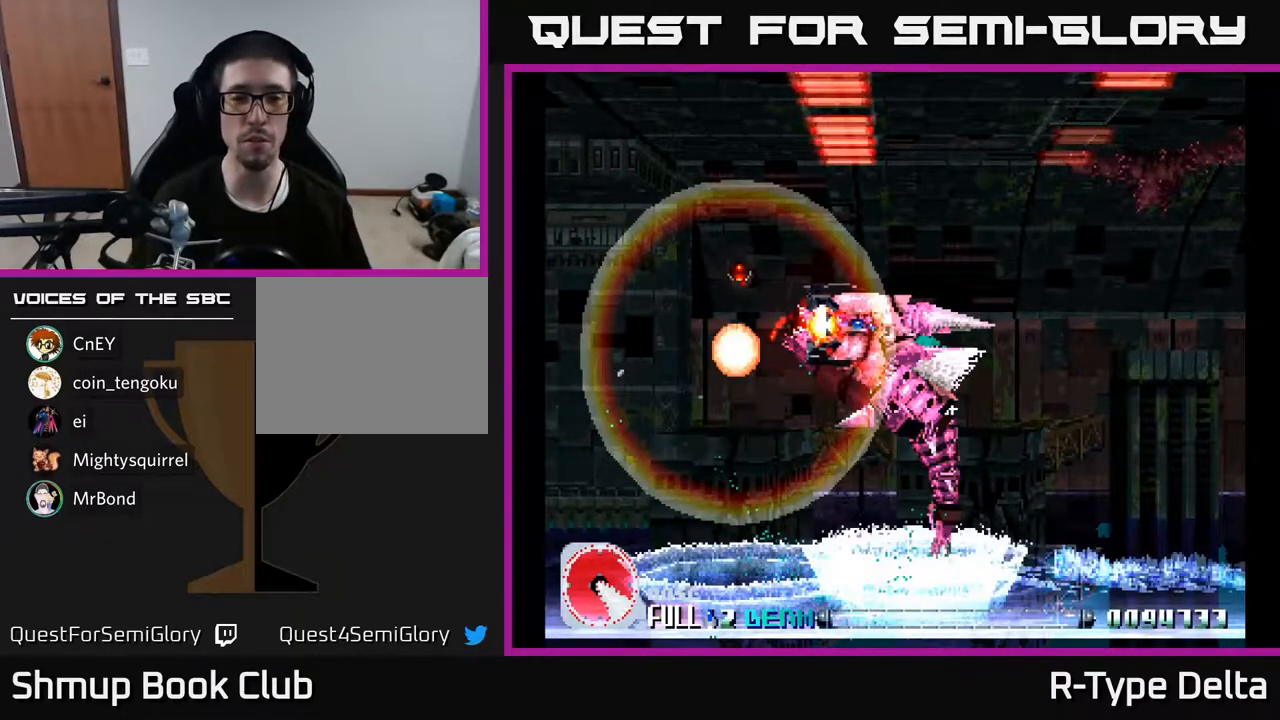
{"buttons": ["X"], "events": []}
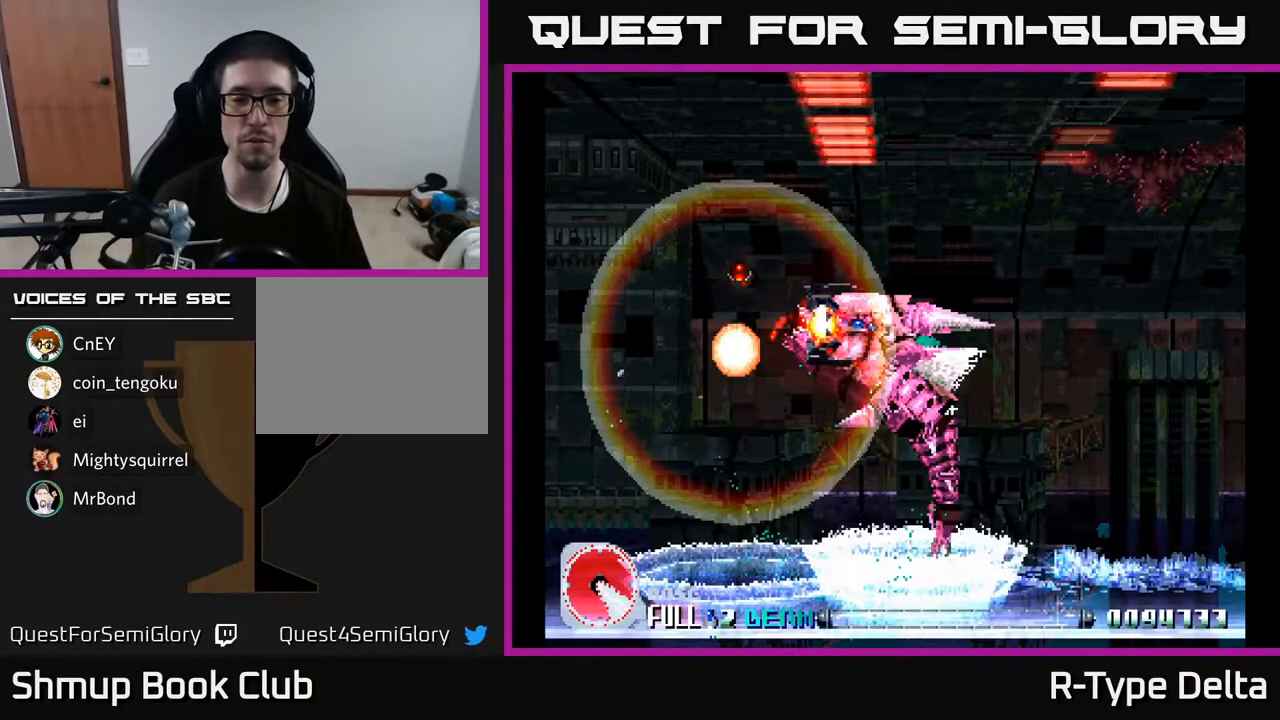
{"buttons": ["X"], "events": []}
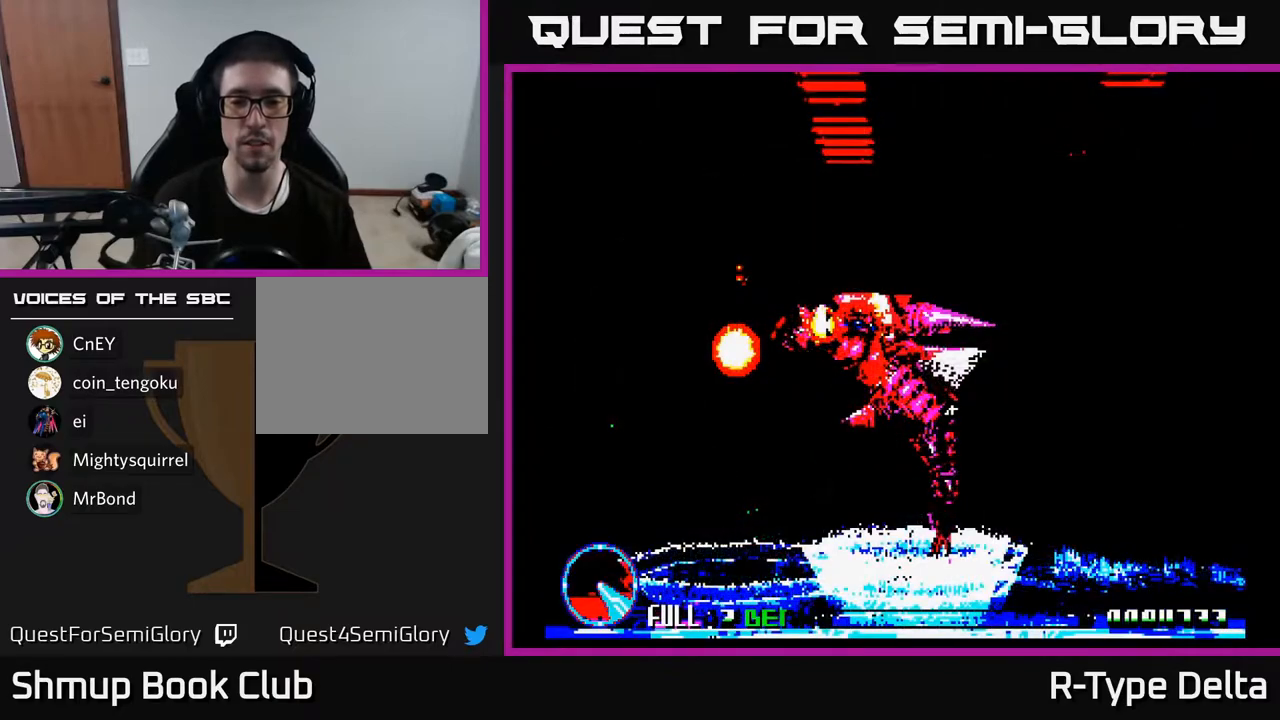
{"buttons": ["X"], "events": []}
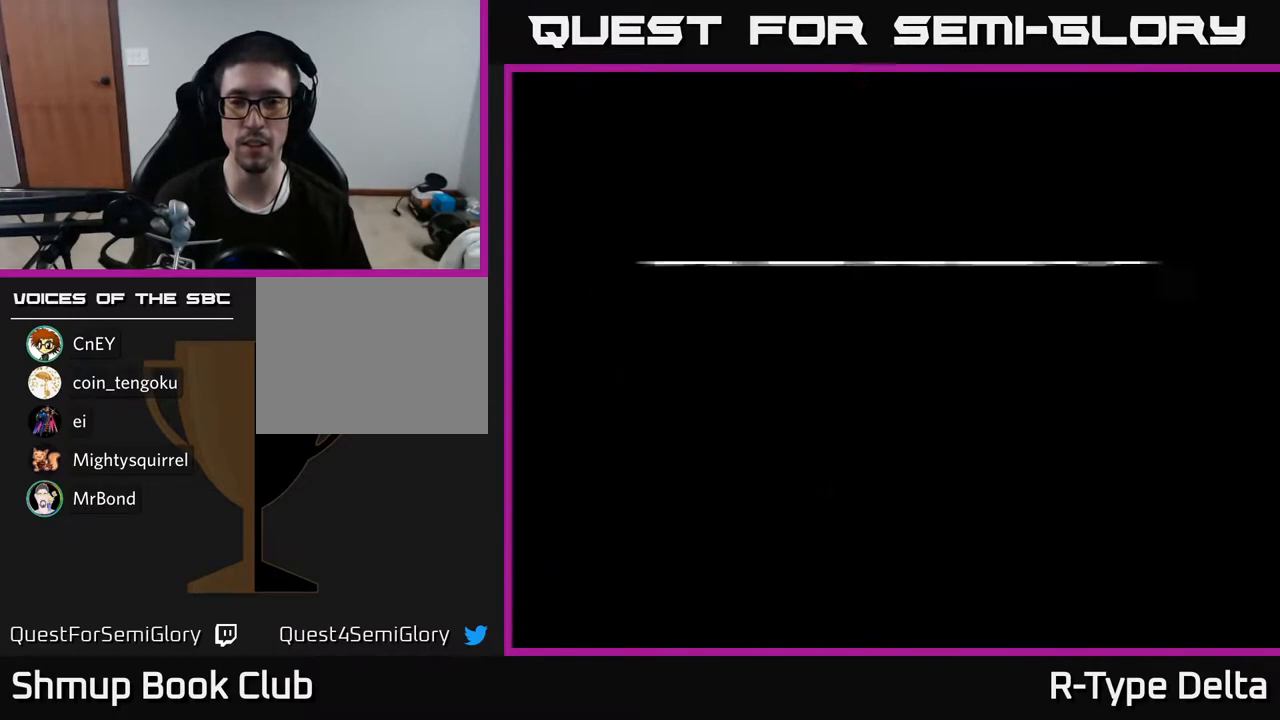
{"buttons": ["X"], "events": [[317, "X", "up"], [483, "X", "down"]]}
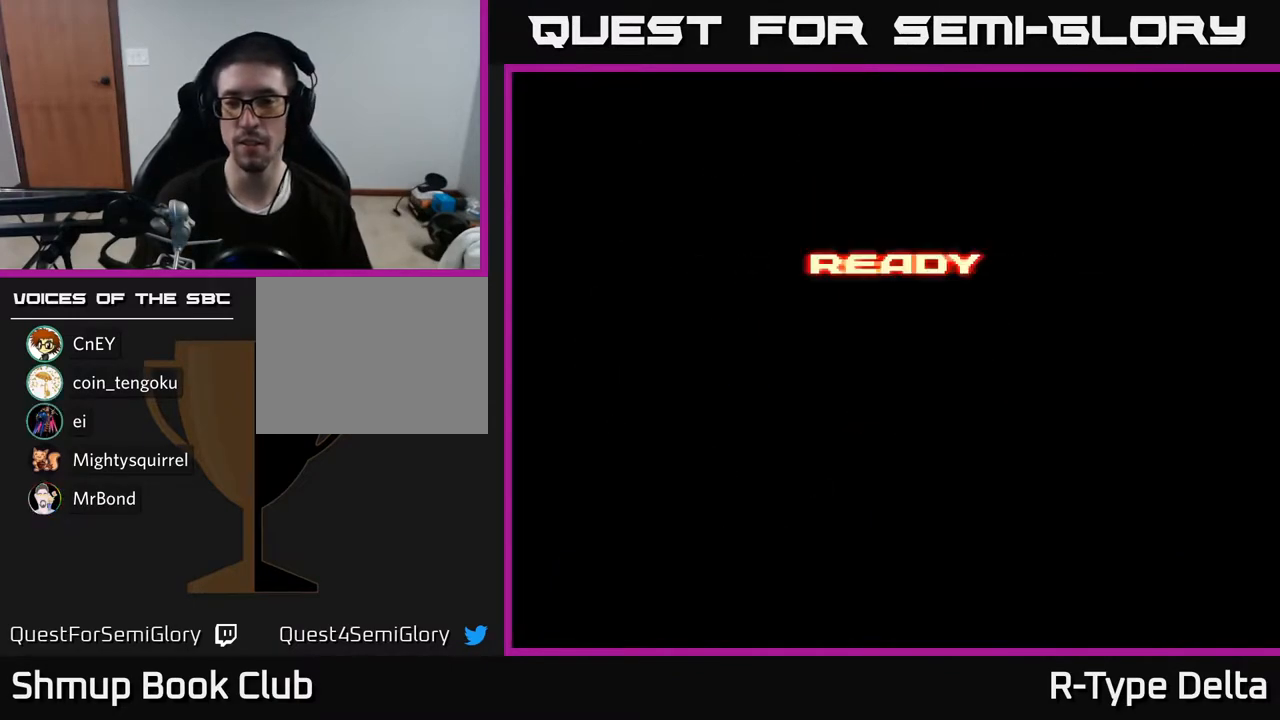
{"buttons": ["X"], "events": []}
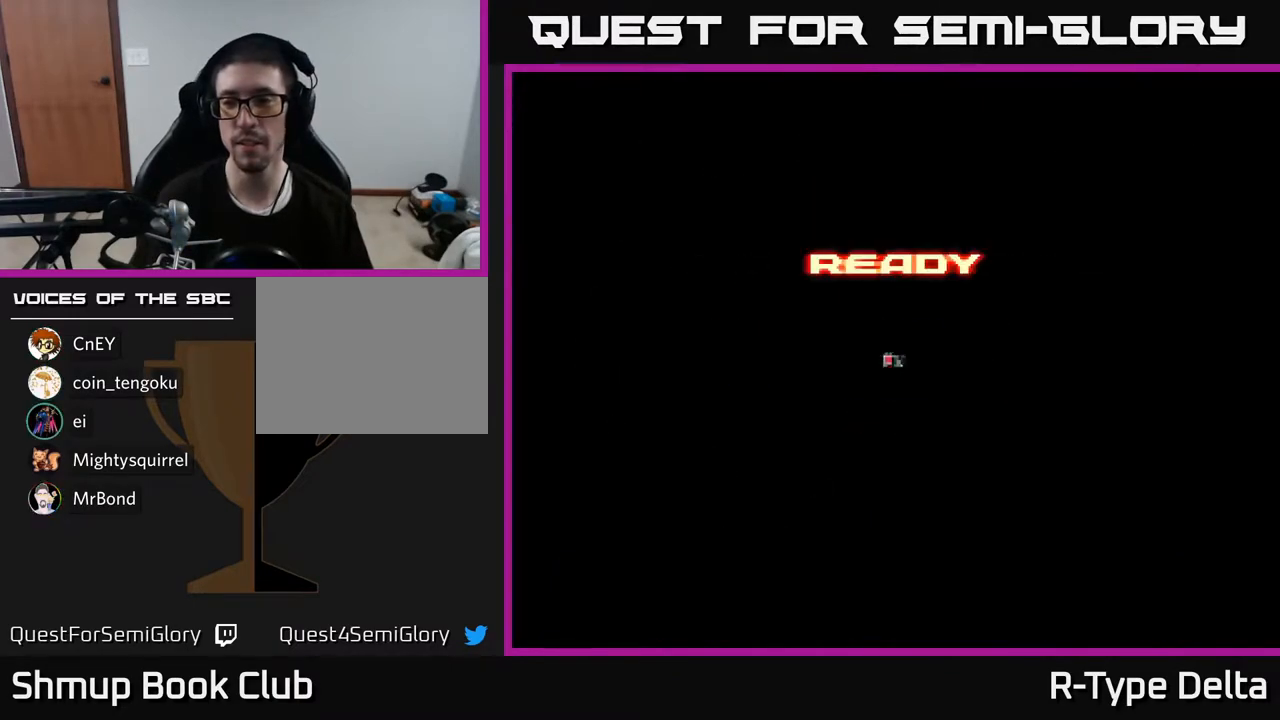
{"buttons": ["X"], "events": []}
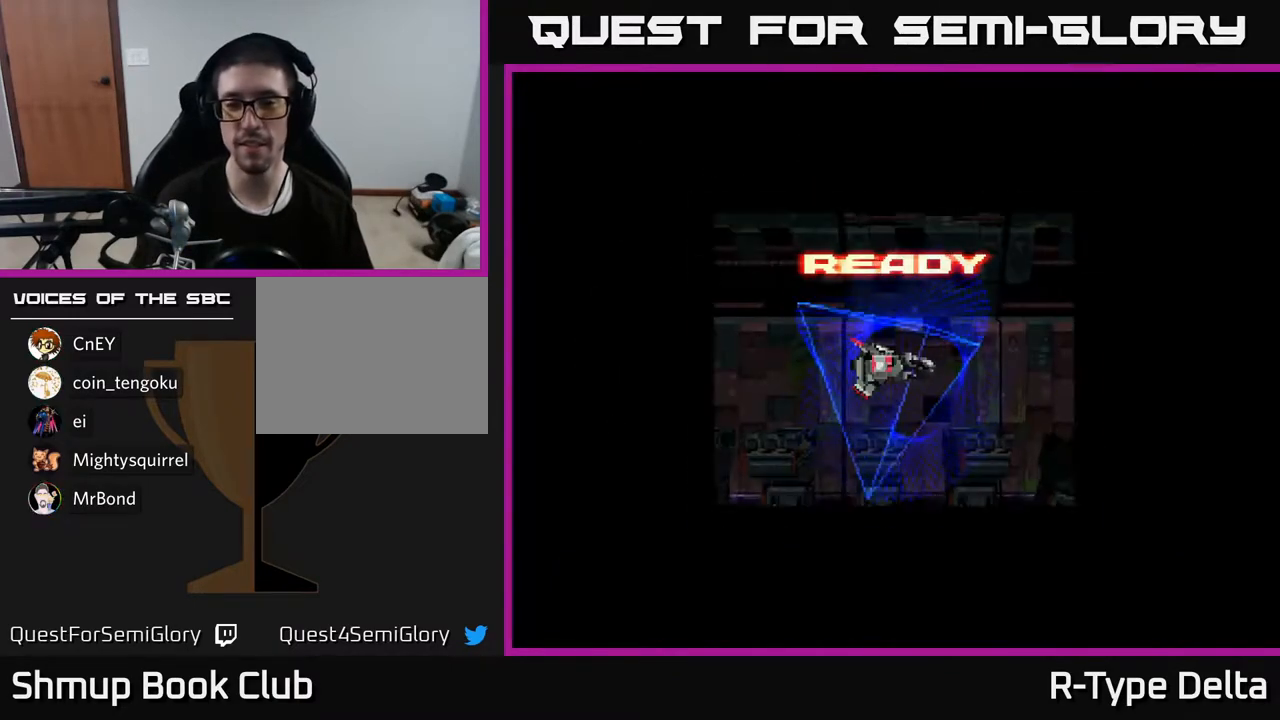
{"buttons": ["X", "DPAD_DOWN"], "events": [[183, "DPAD_UP", "down"], [217, "A", "down"], [350, "DPAD_UP", "up"], [367, "A", "up"], [450, "DPAD_DOWN", "down"]]}
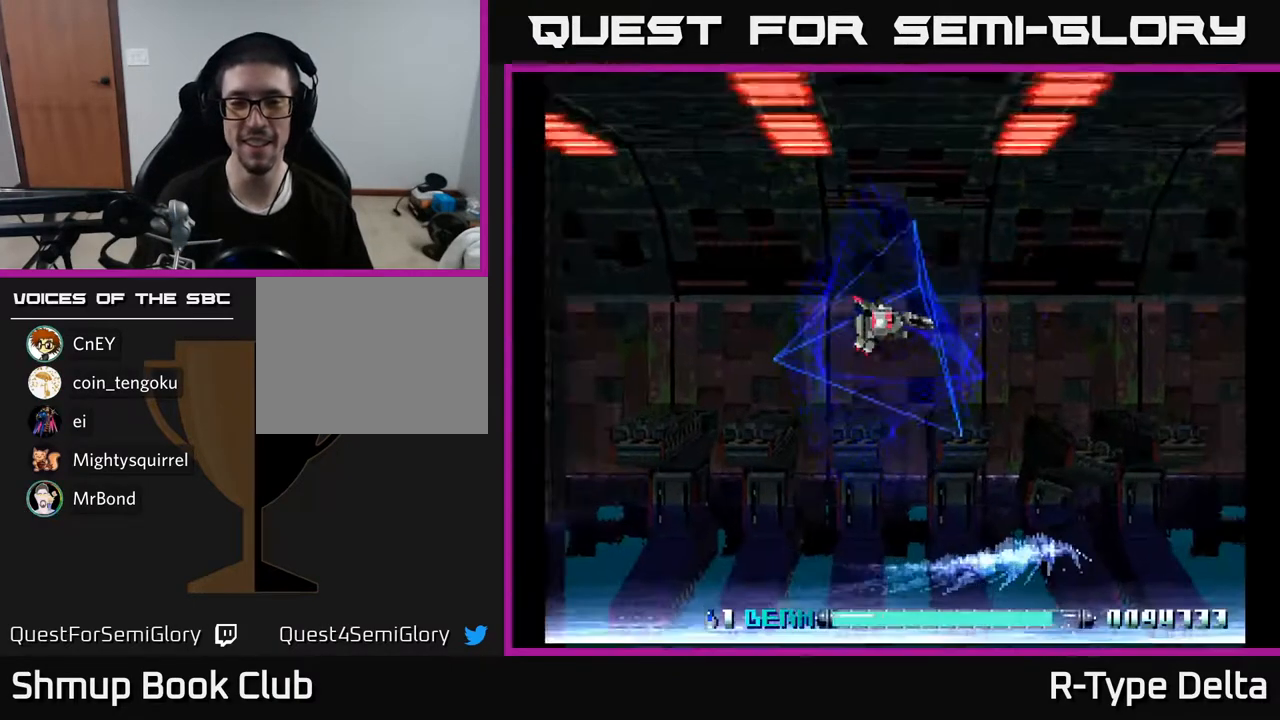
{"buttons": ["X"], "events": [[217, "DPAD_DOWN", "up"], [300, "DPAD_RIGHT", "down"], [350, "DPAD_RIGHT", "up"]]}
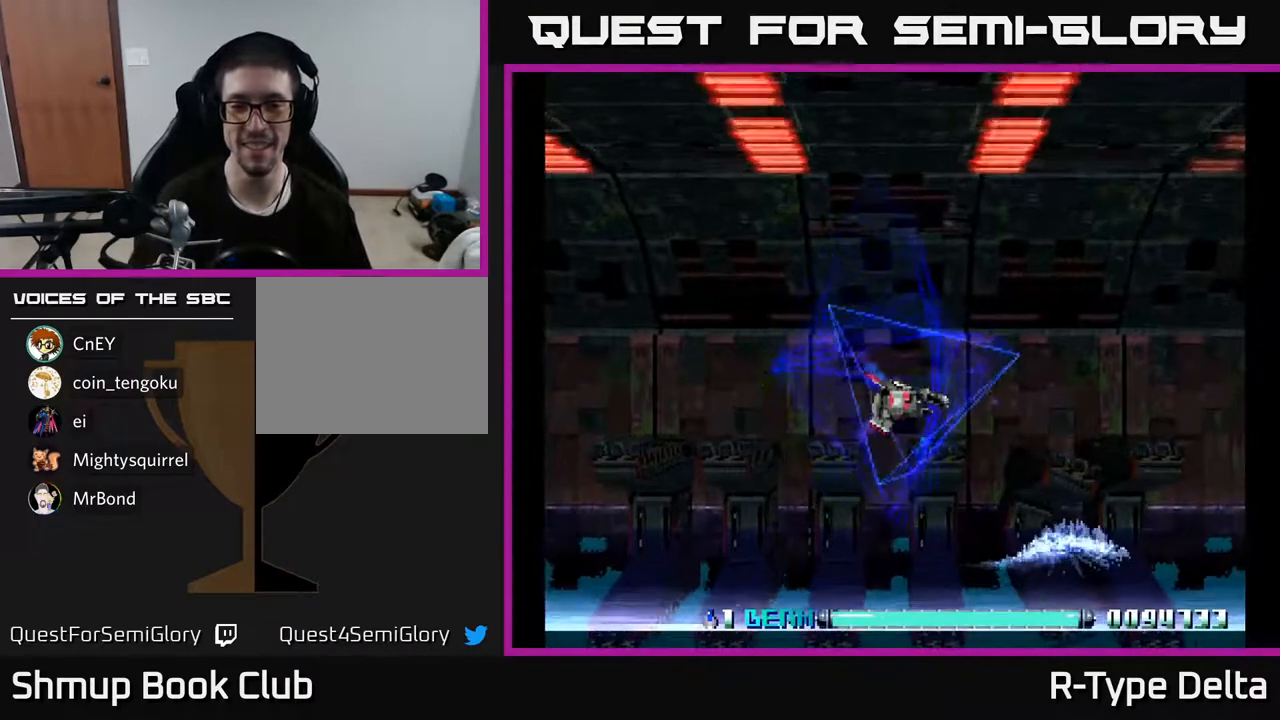
{"buttons": ["X", "DPAD_LEFT"], "events": [[333, "DPAD_LEFT", "down"]]}
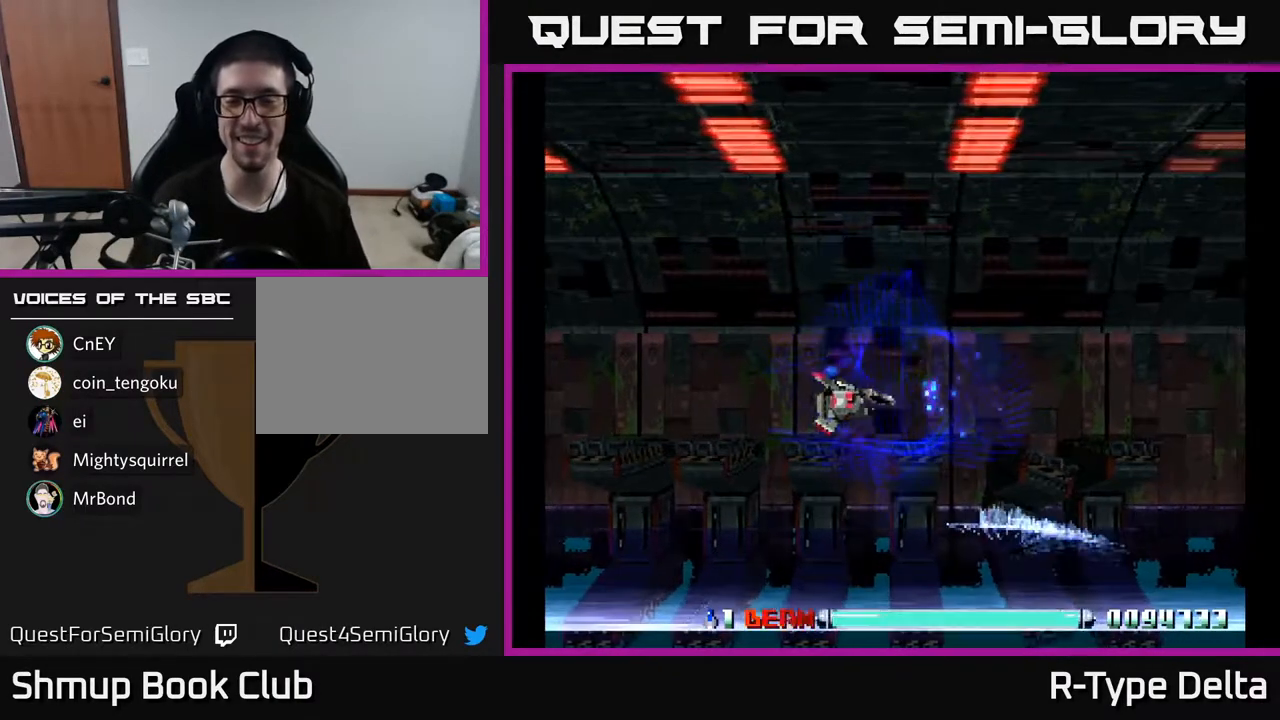
{"buttons": ["X"], "events": [[83, "DPAD_LEFT", "up"]]}
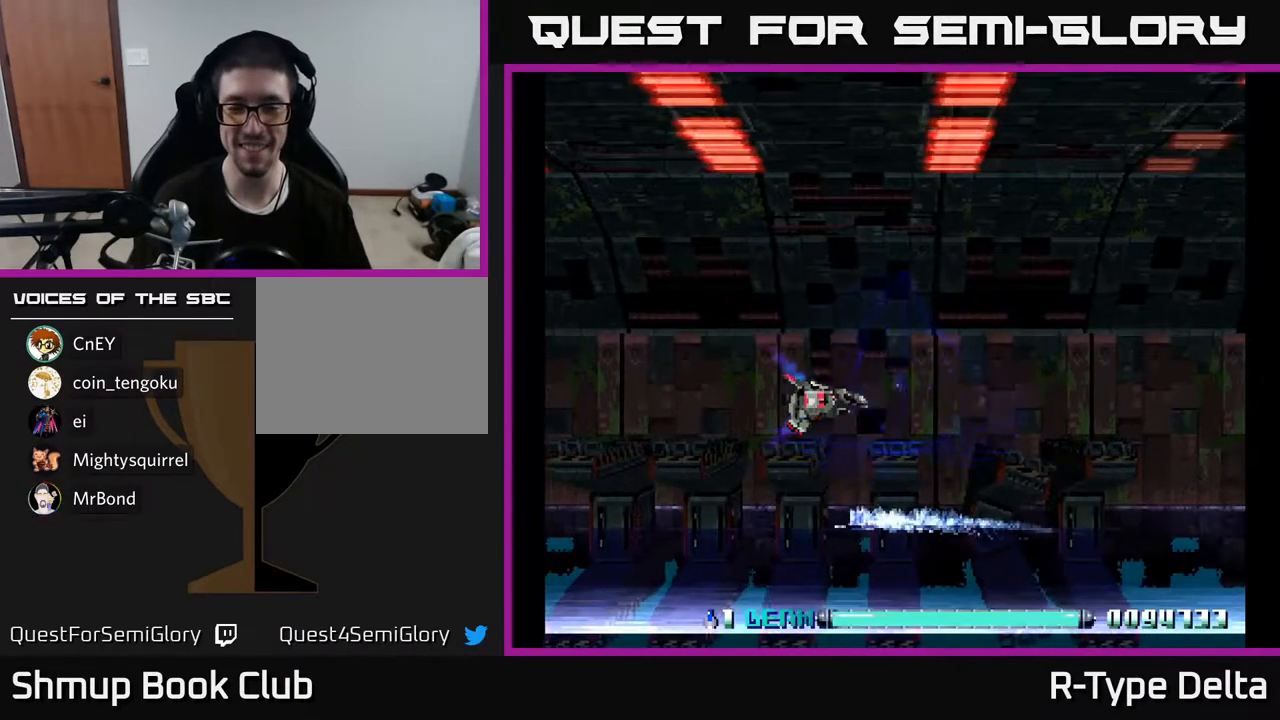
{"buttons": ["X"], "events": []}
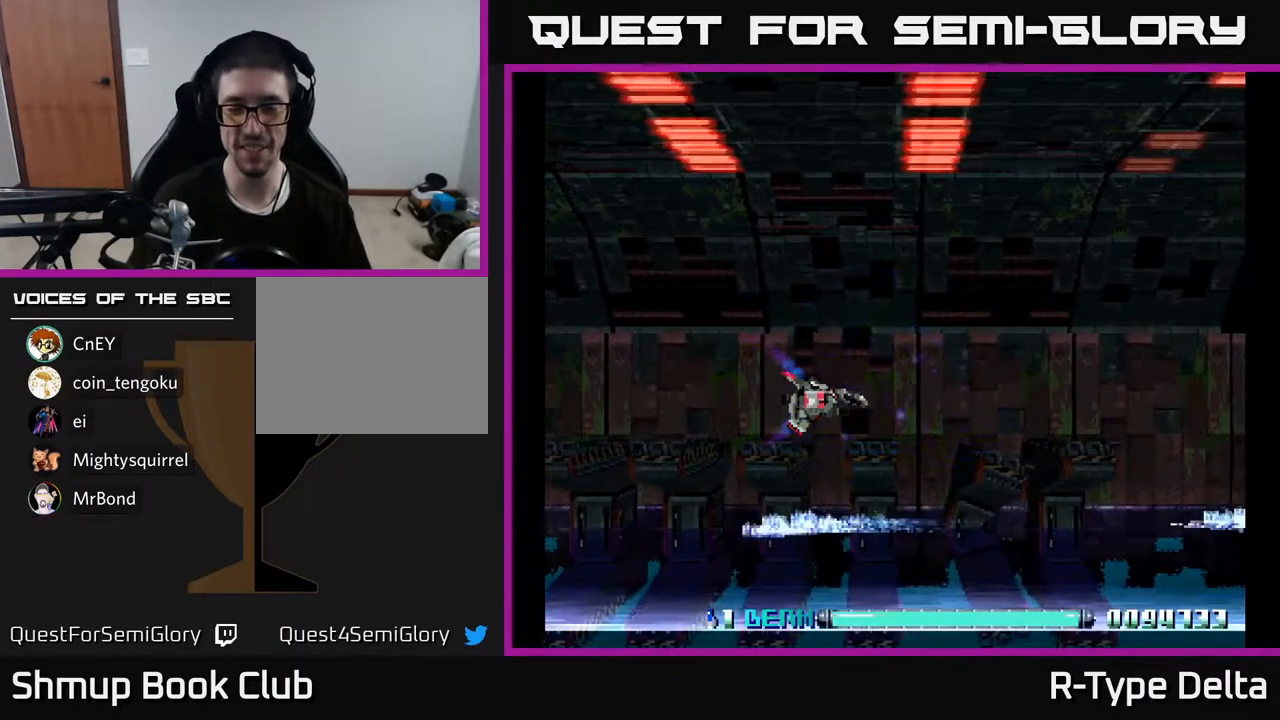
{"buttons": ["X"], "events": []}
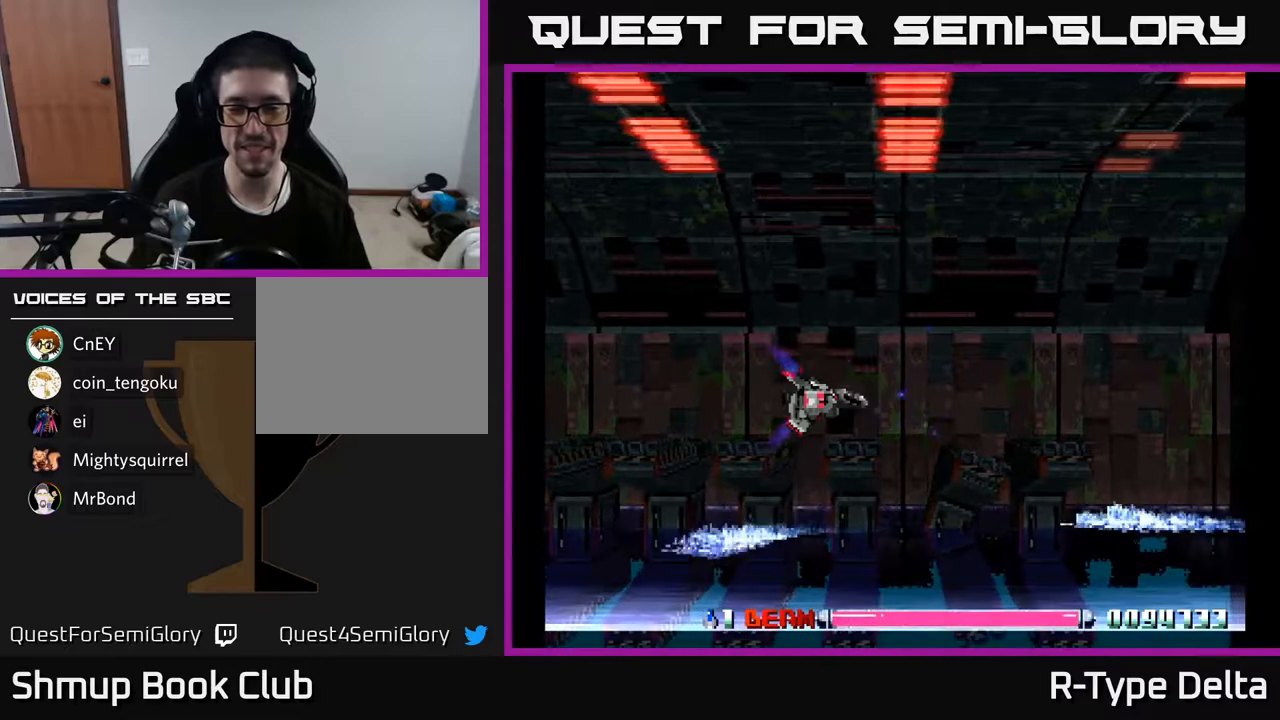
{"buttons": ["X"], "events": []}
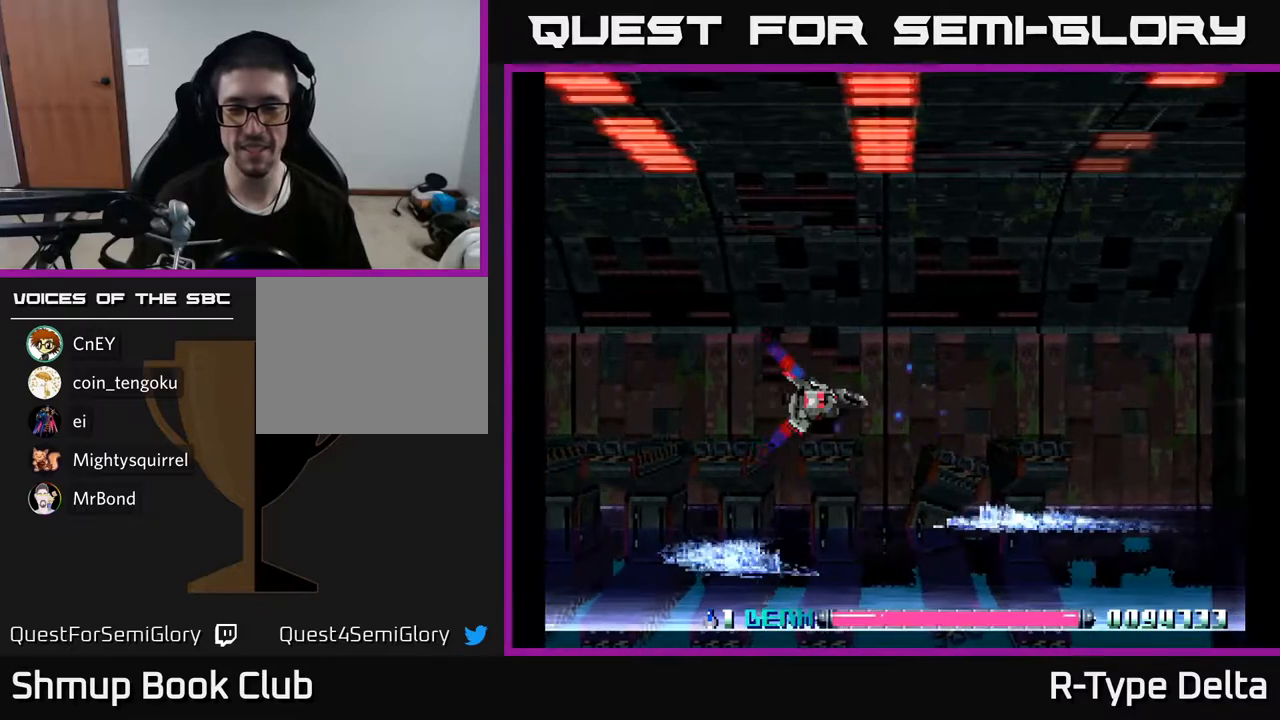
{"buttons": ["X"], "events": []}
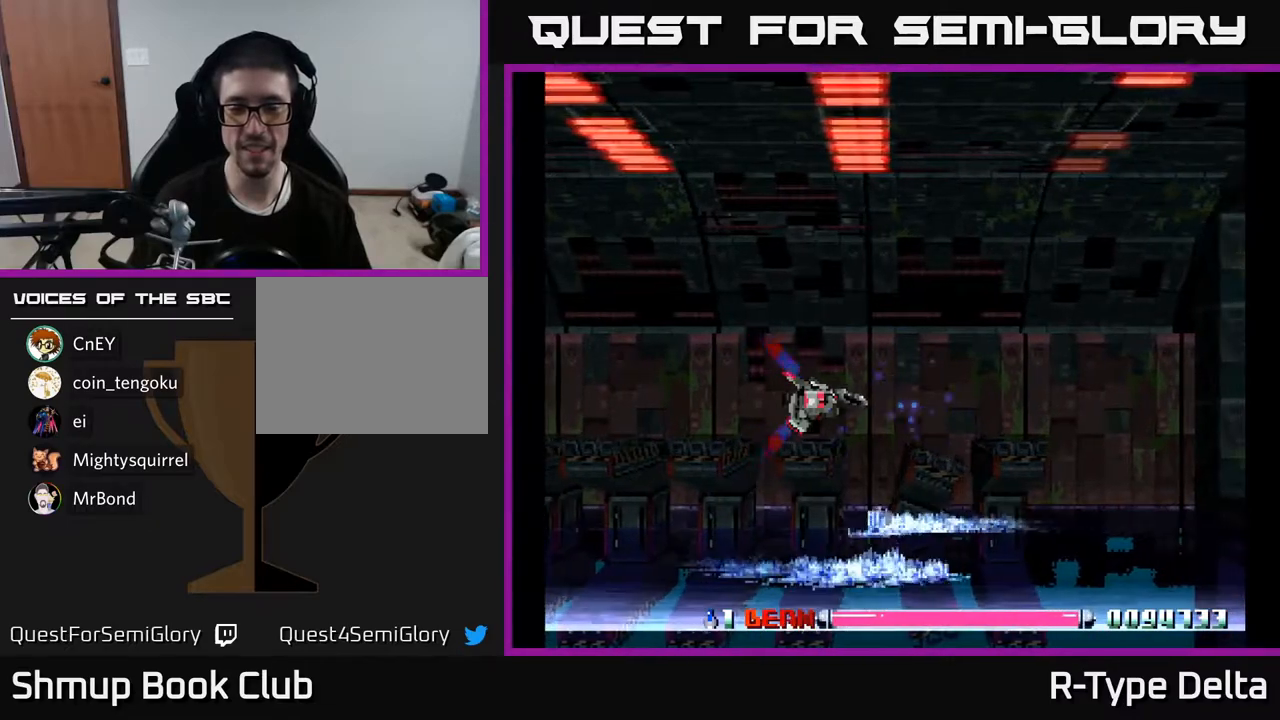
{"buttons": ["X"], "events": [[50, "DPAD_UP", "down"], [117, "DPAD_LEFT", "down"], [300, "DPAD_UP", "up"], [367, "DPAD_LEFT", "up"]]}
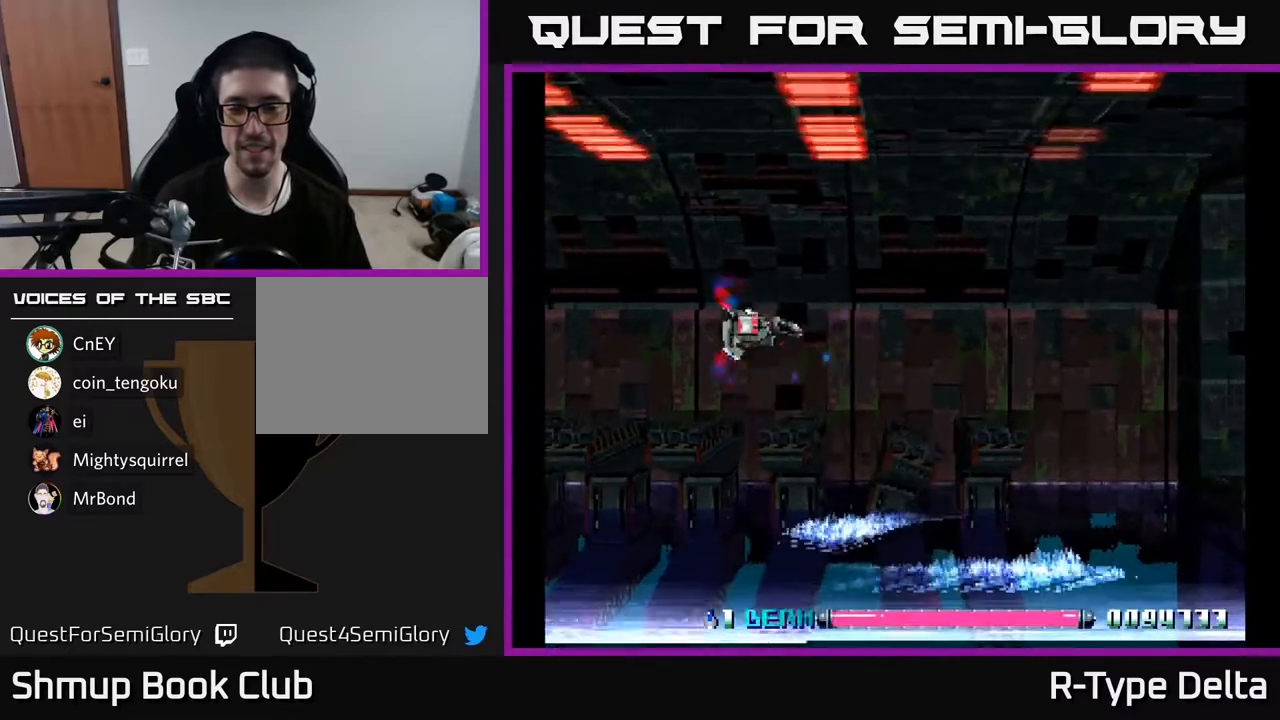
{"buttons": ["X"], "events": []}
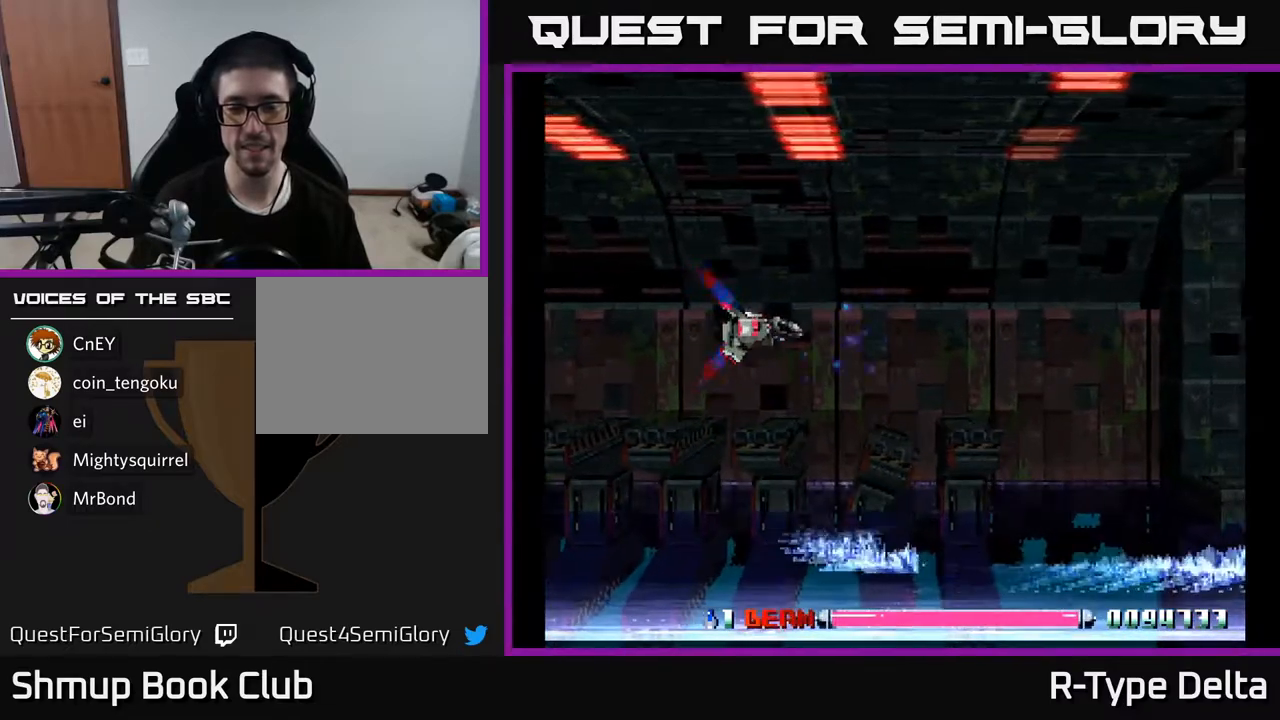
{"buttons": ["X"], "events": []}
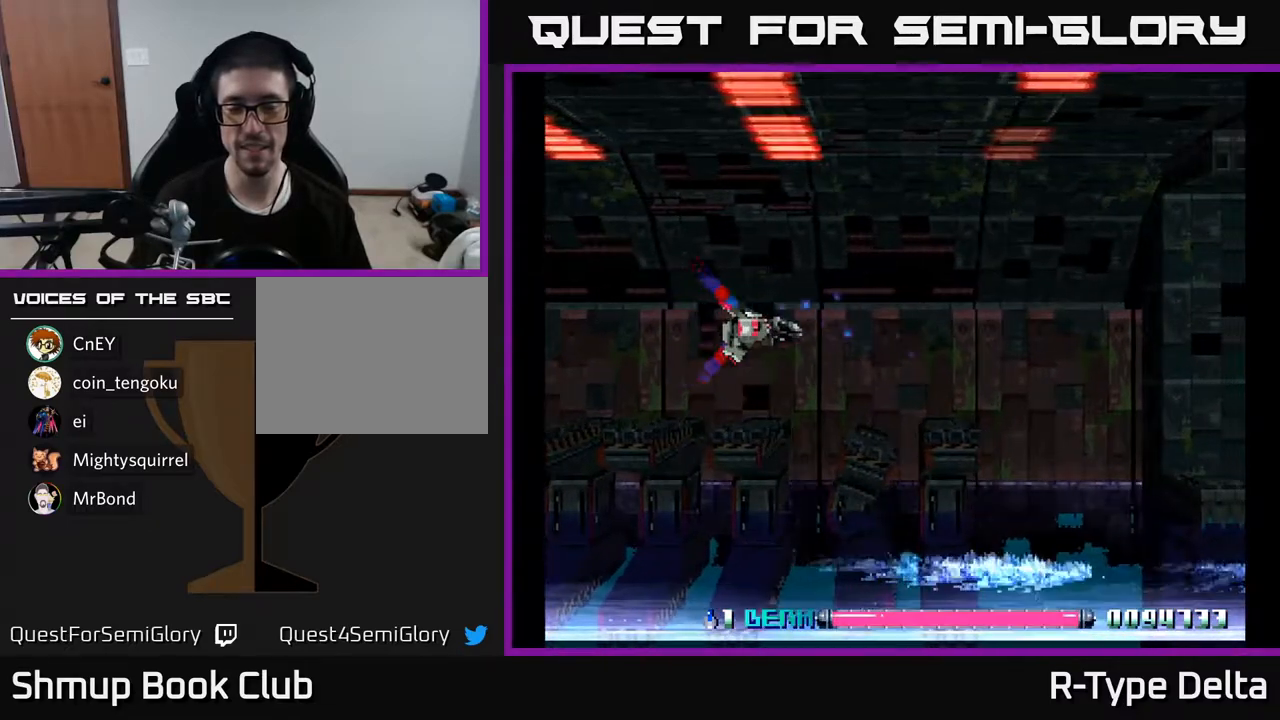
{"buttons": ["X"], "events": []}
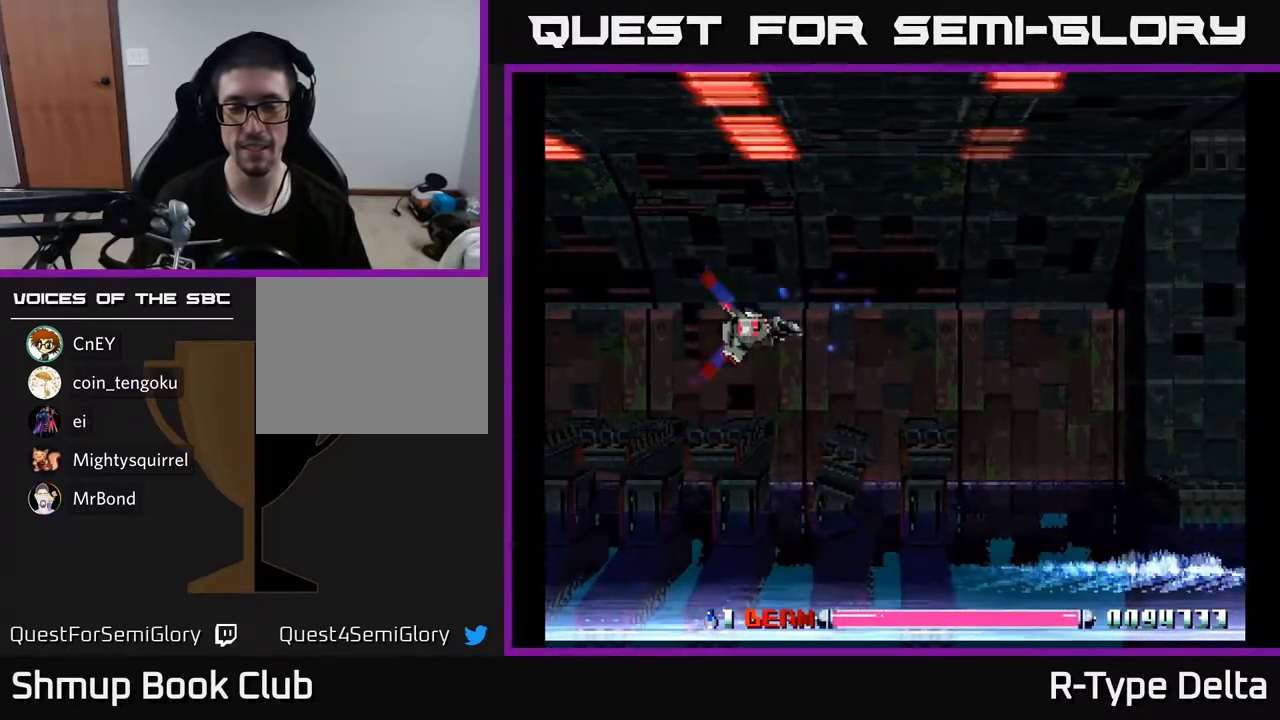
{"buttons": ["X"], "events": []}
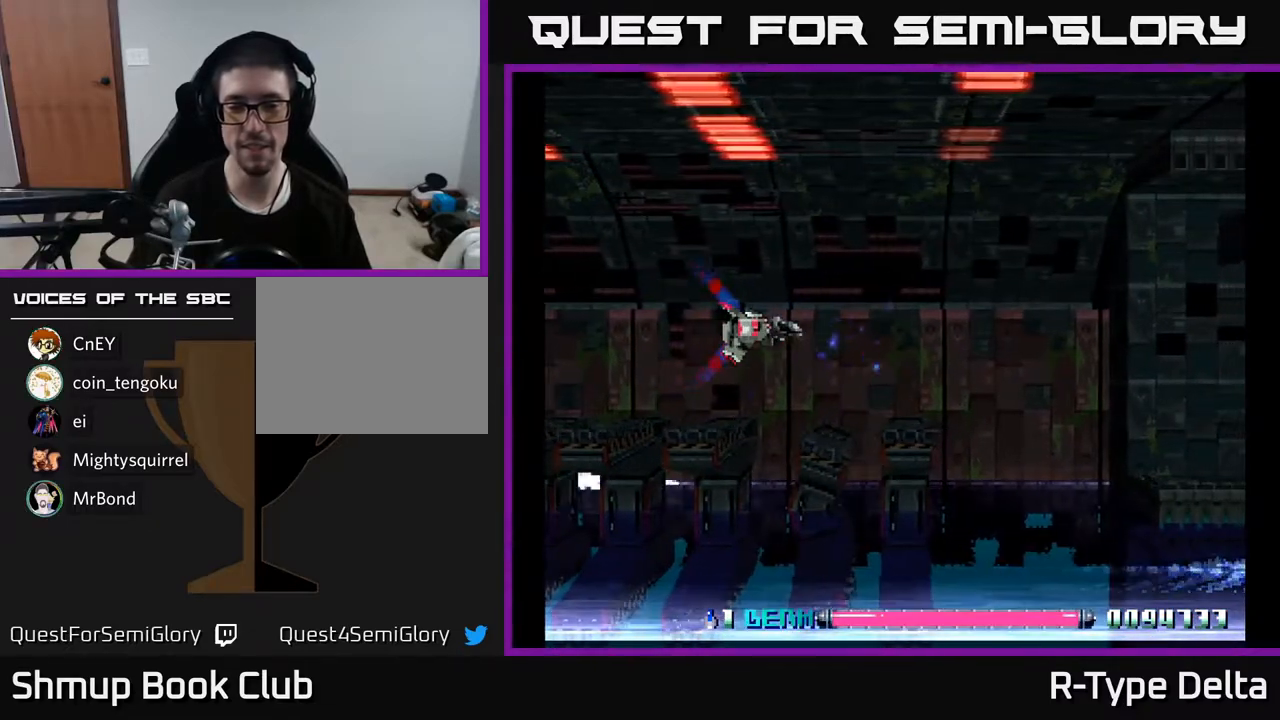
{"buttons": ["X"], "events": []}